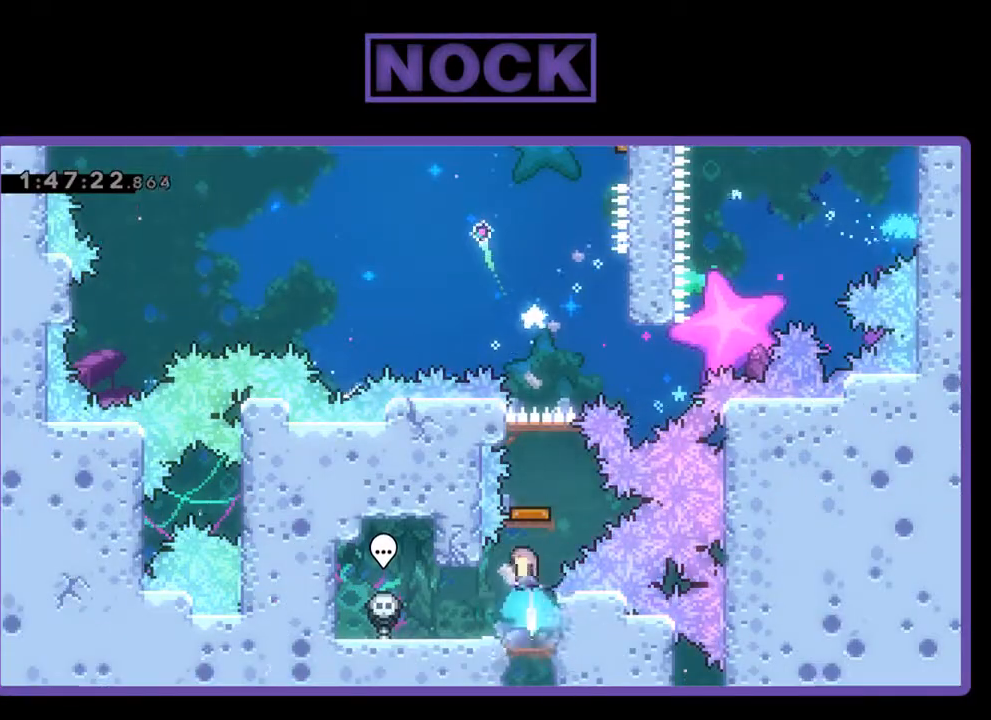
Gameplay with a controller (PlayStation layout); each line is a JSON object with the inputs held at the frame after it. "events" lists button and stick changes between this image and that frame as [ms after this image, input, new state], when the widget could be followed in between. Not read: right_stick.
{"buttons": [], "left_stick": "center", "events": [[267, "DPAD_UP", "up"], [333, "CIRCLE", "up"]]}
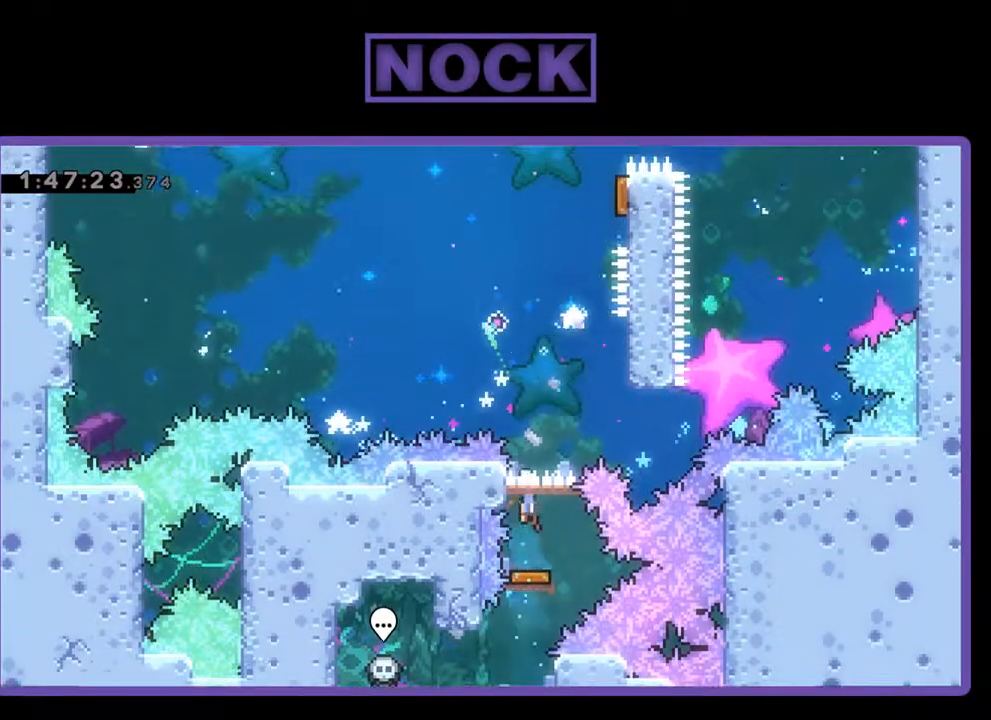
{"buttons": ["CROSS", "DPAD_RIGHT"], "left_stick": "center", "events": [[100, "DPAD_RIGHT", "down"], [400, "CROSS", "down"]]}
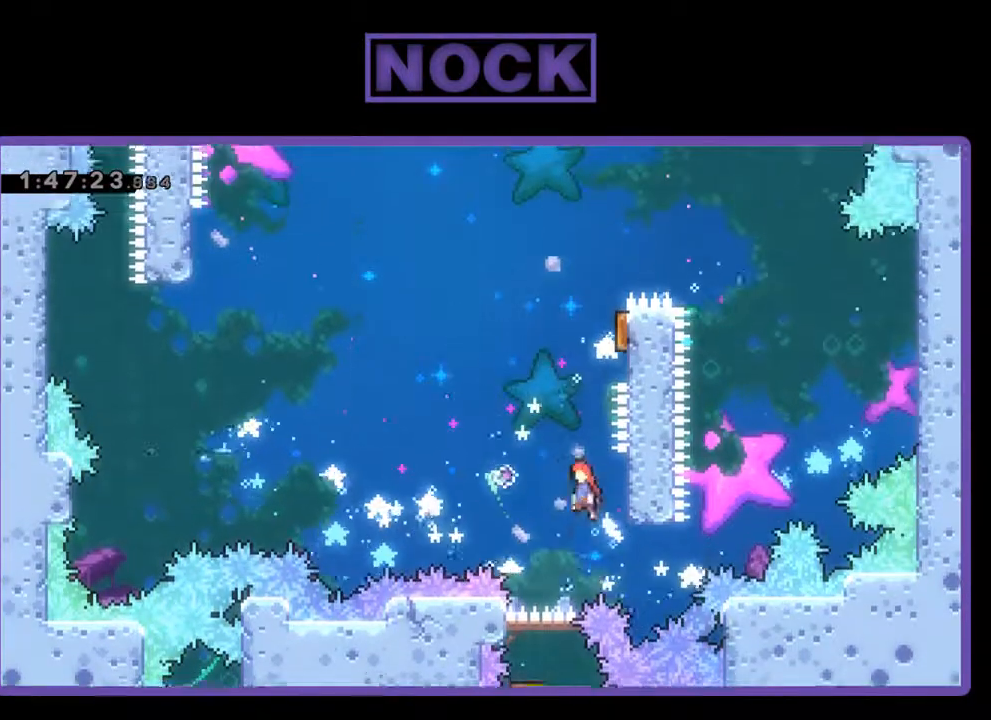
{"buttons": ["CIRCLE", "DPAD_UP"], "left_stick": "center", "events": [[33, "DPAD_RIGHT", "up"], [33, "DPAD_UP", "down"], [100, "CROSS", "up"], [233, "CIRCLE", "down"]]}
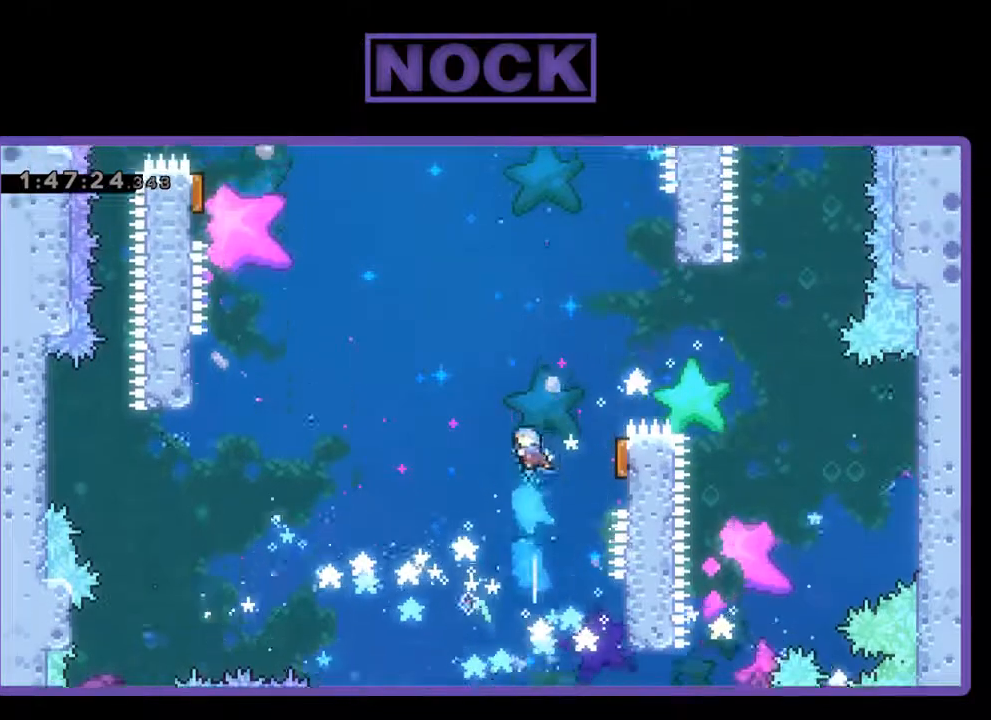
{"buttons": ["R2"], "left_stick": "center", "events": [[33, "CIRCLE", "up"], [33, "DPAD_RIGHT", "down"], [100, "DPAD_UP", "up"], [167, "R2", "down"], [400, "DPAD_RIGHT", "up"]]}
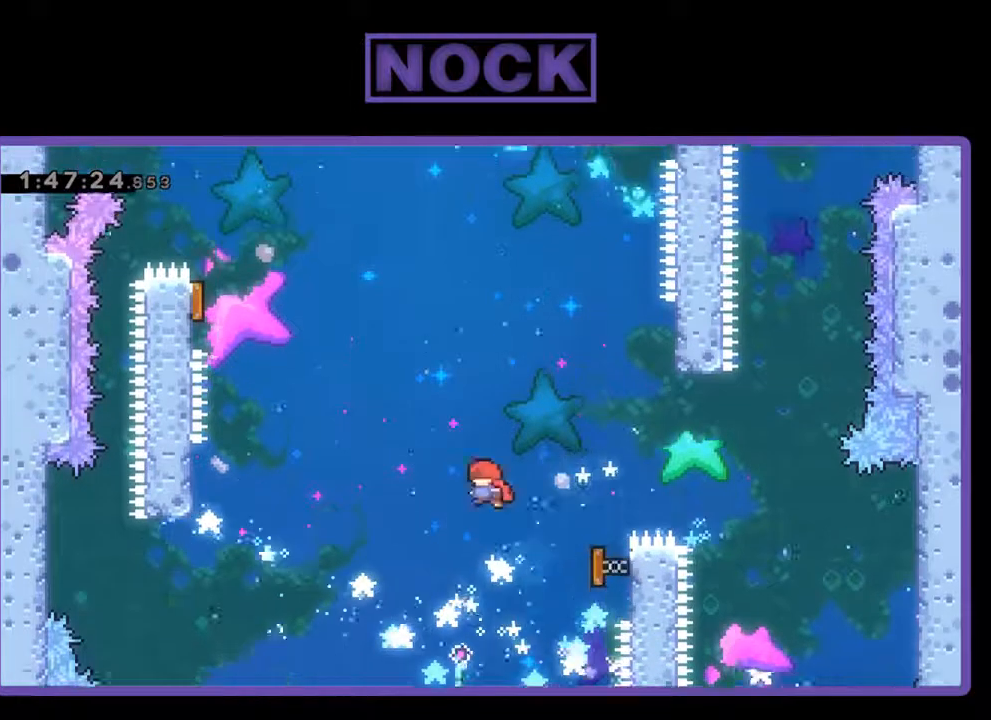
{"buttons": ["R2", "DPAD_LEFT"], "left_stick": "center", "events": [[167, "DPAD_LEFT", "down"]]}
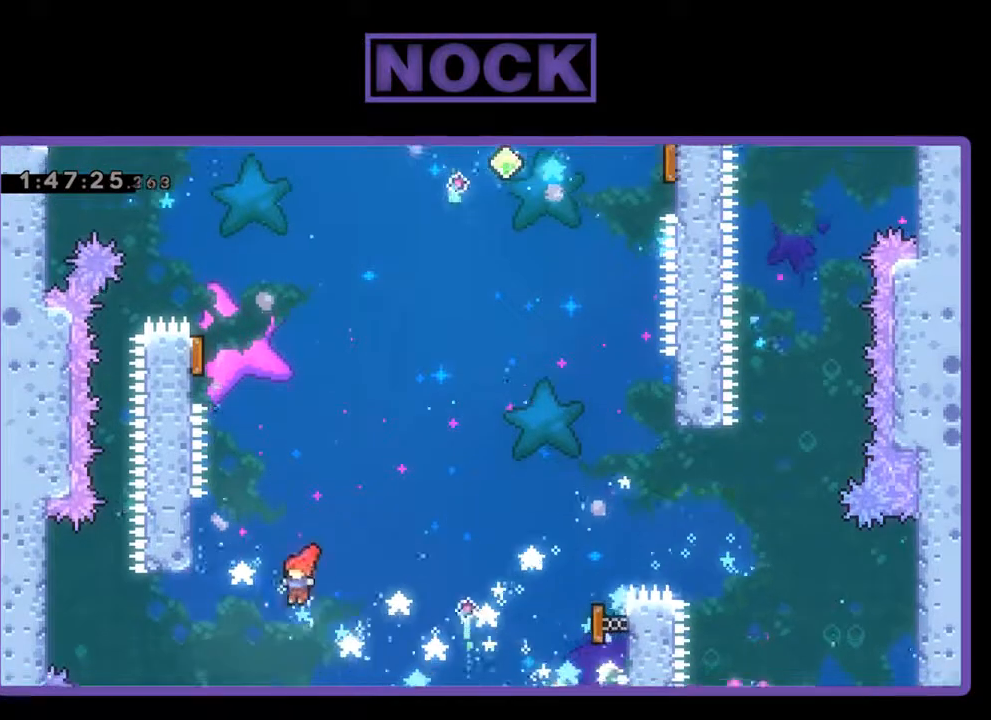
{"buttons": ["R2"], "left_stick": "center", "events": [[33, "CIRCLE", "down"], [67, "DPAD_UP", "down"], [233, "CIRCLE", "up"], [267, "DPAD_UP", "up"], [400, "DPAD_LEFT", "up"]]}
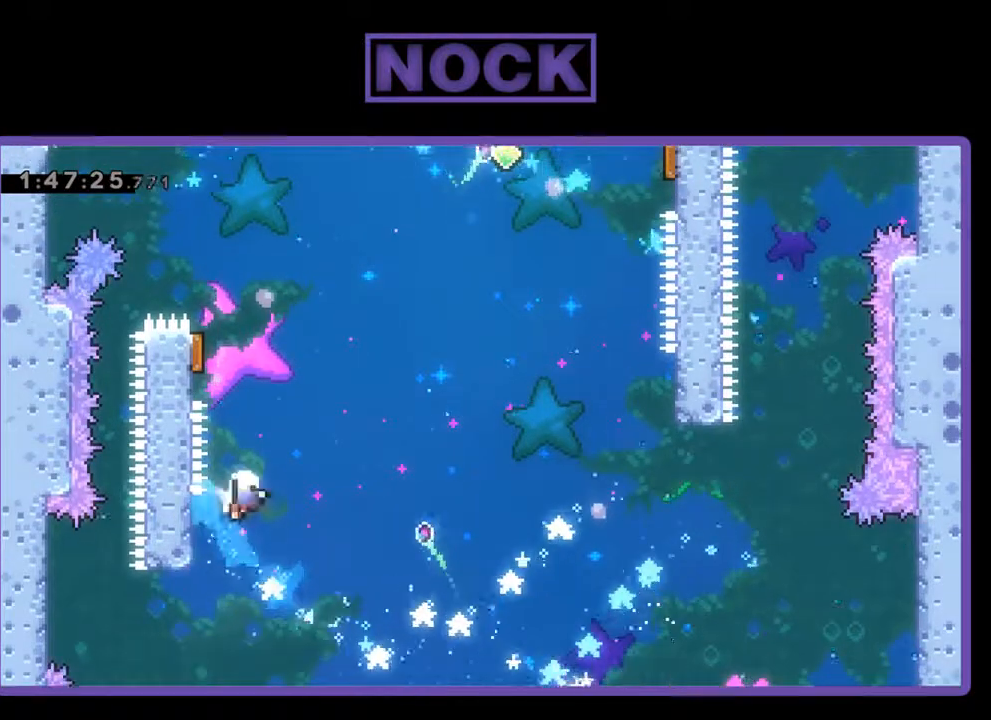
{"buttons": [], "left_stick": "center", "events": [[33, "DPAD_DOWN", "down"], [200, "DPAD_DOWN", "up"], [267, "R2", "up"]]}
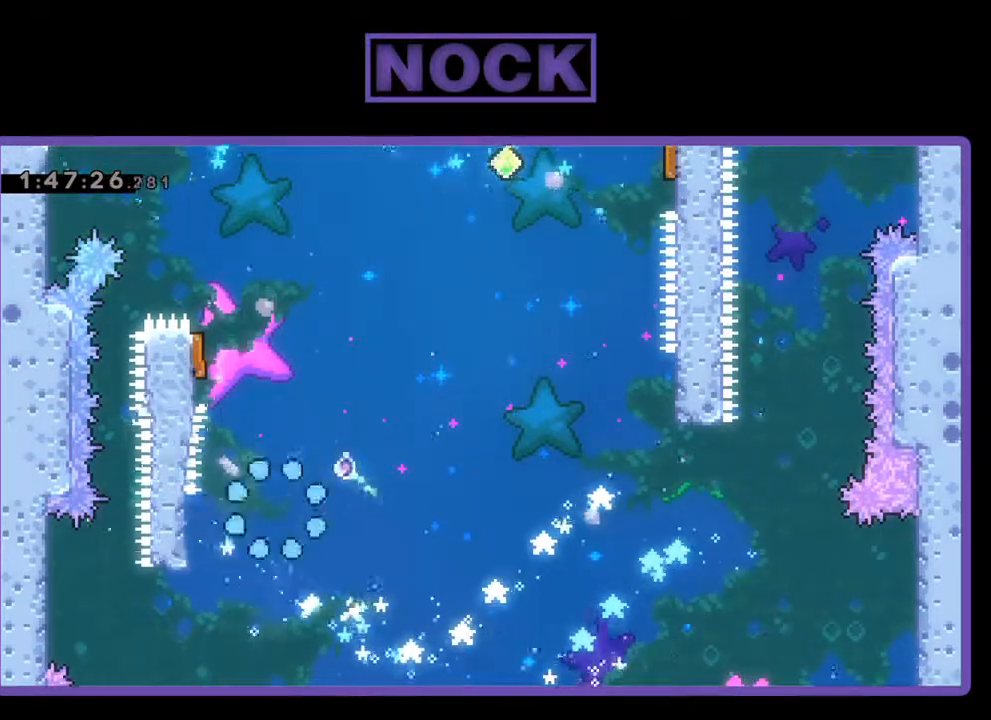
{"buttons": [], "left_stick": "center", "events": []}
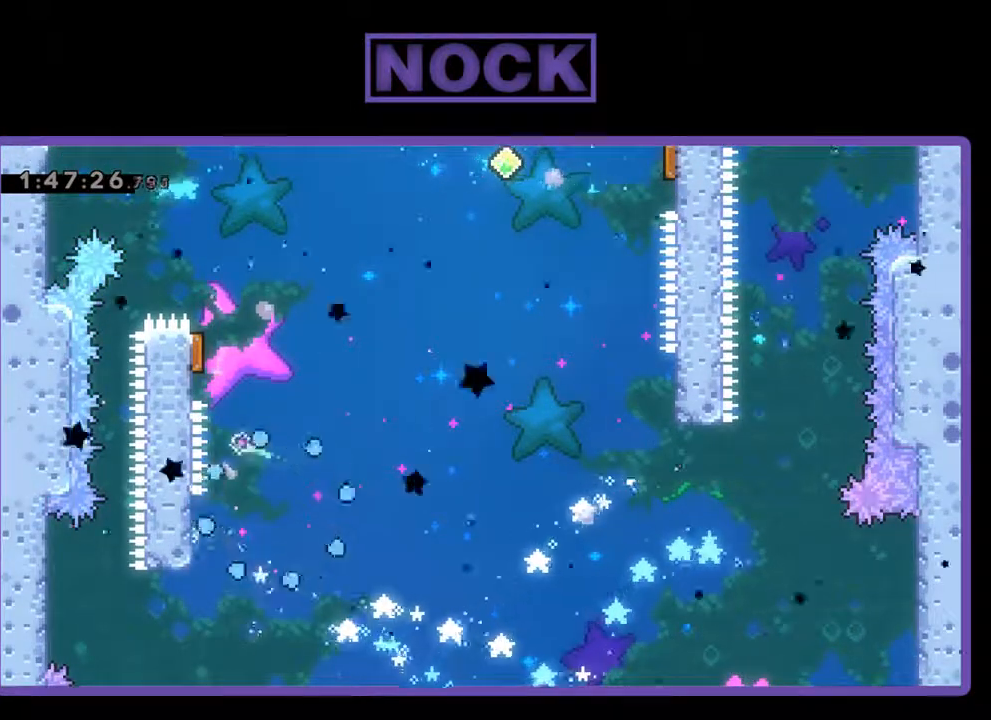
{"buttons": [], "left_stick": "center", "events": []}
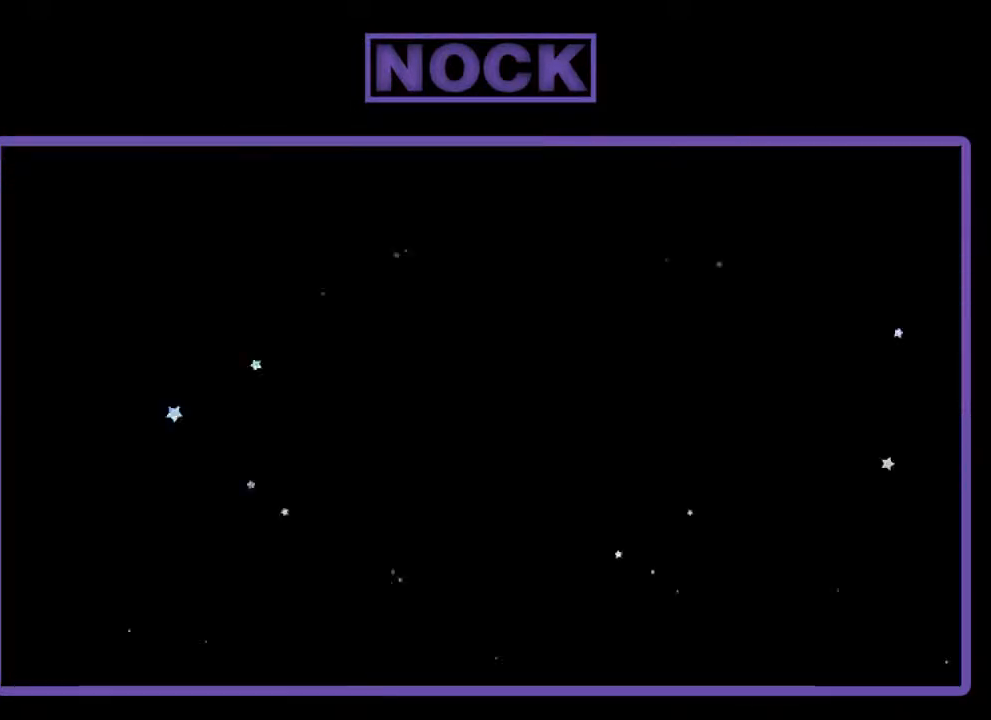
{"buttons": [], "left_stick": "center", "events": []}
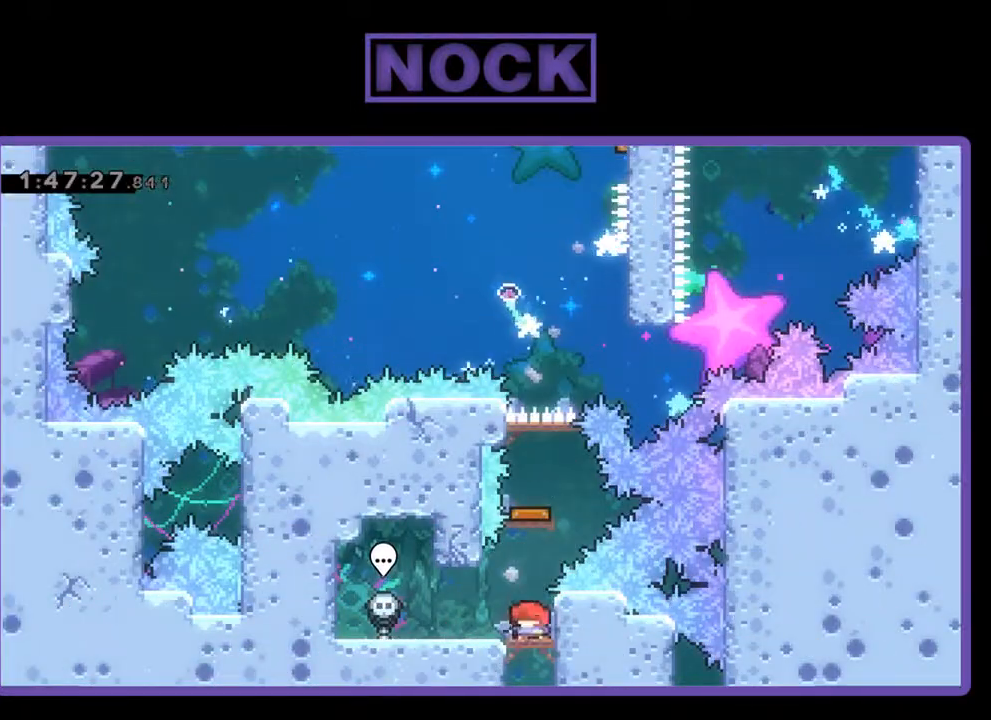
{"buttons": [], "left_stick": "center", "events": [[200, "CIRCLE", "down"], [267, "DPAD_UP", "down"], [500, "CIRCLE", "up"], [500, "DPAD_UP", "up"]]}
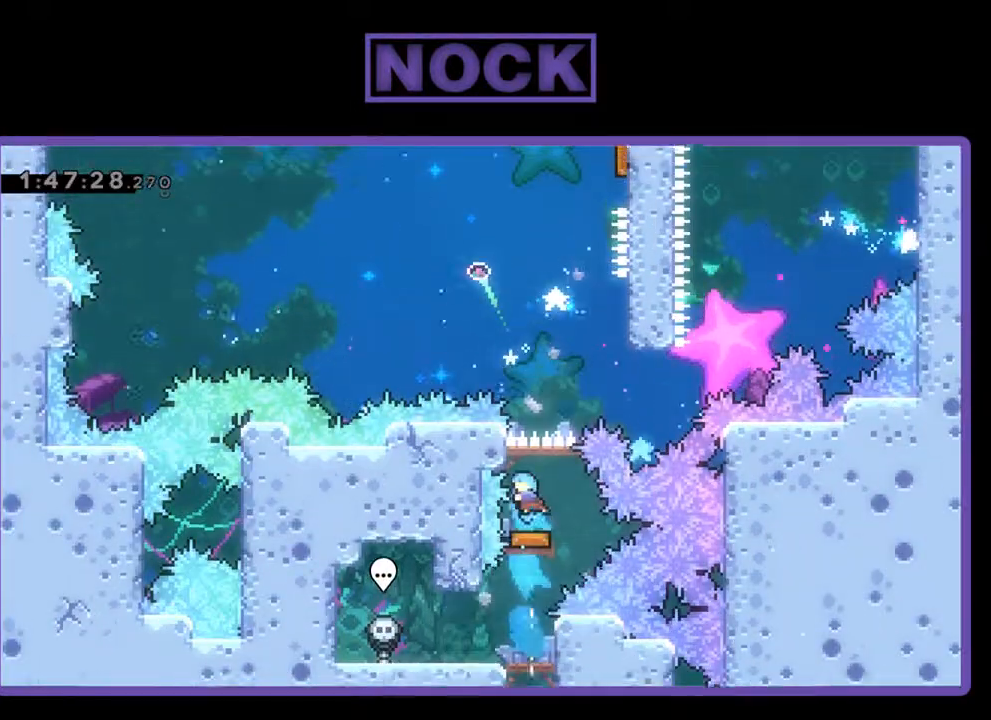
{"buttons": ["R2", "DPAD_RIGHT"], "left_stick": "center", "events": [[100, "R2", "down"], [433, "DPAD_RIGHT", "down"]]}
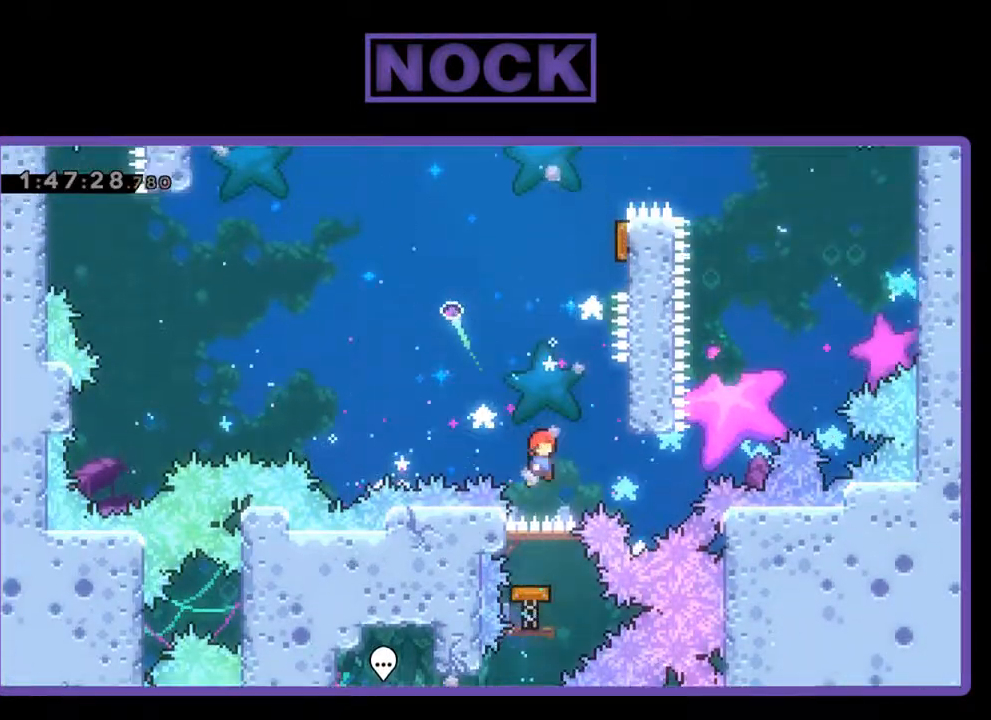
{"buttons": ["R2", "DPAD_UP"], "left_stick": "center", "events": [[233, "CROSS", "down"], [233, "R2", "up"], [267, "DPAD_UP", "down"], [333, "DPAD_RIGHT", "up"], [467, "CROSS", "up"], [500, "R2", "down"]]}
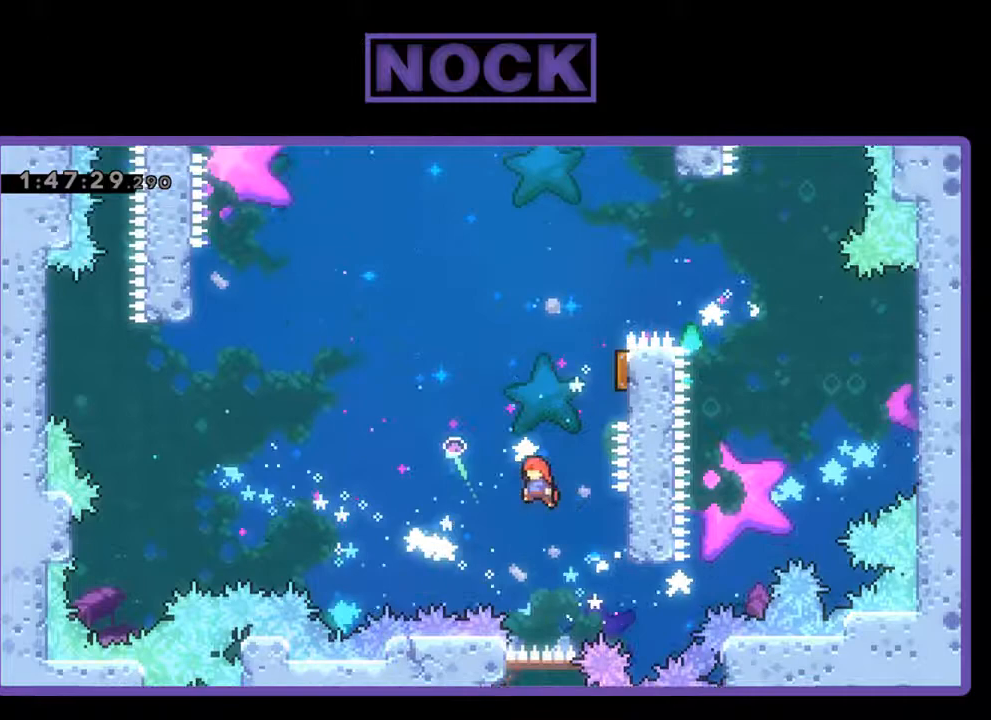
{"buttons": ["R2", "DPAD_RIGHT"], "left_stick": "center", "events": [[133, "CIRCLE", "down"], [167, "DPAD_RIGHT", "down"], [267, "DPAD_RIGHT", "up"], [400, "CIRCLE", "up"], [400, "DPAD_RIGHT", "down"], [467, "DPAD_UP", "up"]]}
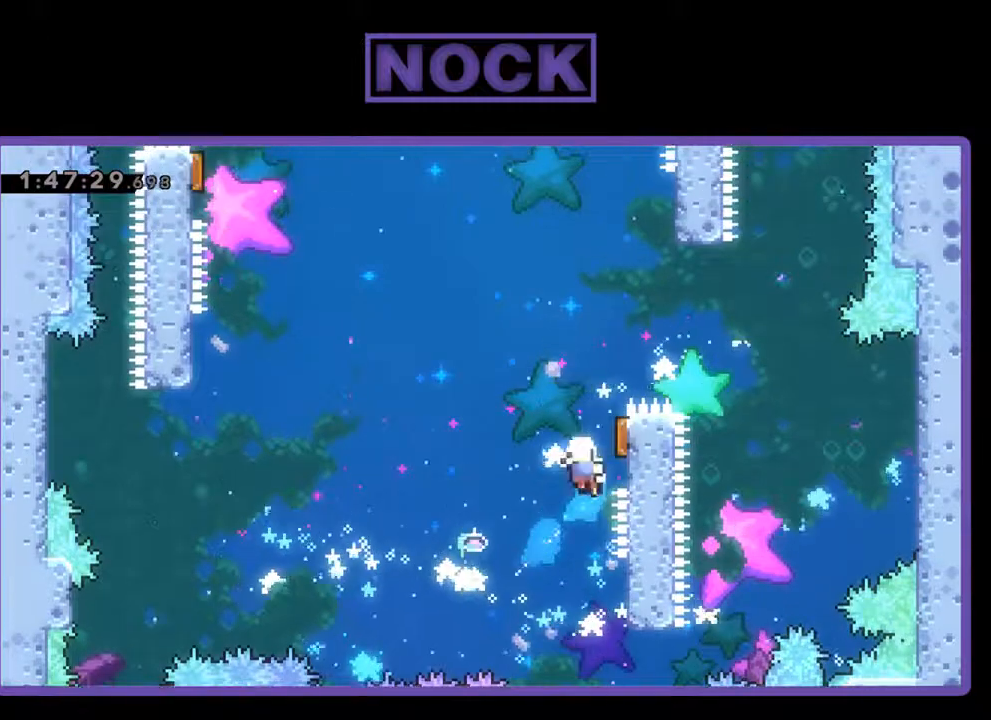
{"buttons": [], "left_stick": "center", "events": [[167, "DPAD_RIGHT", "up"], [267, "R2", "up"]]}
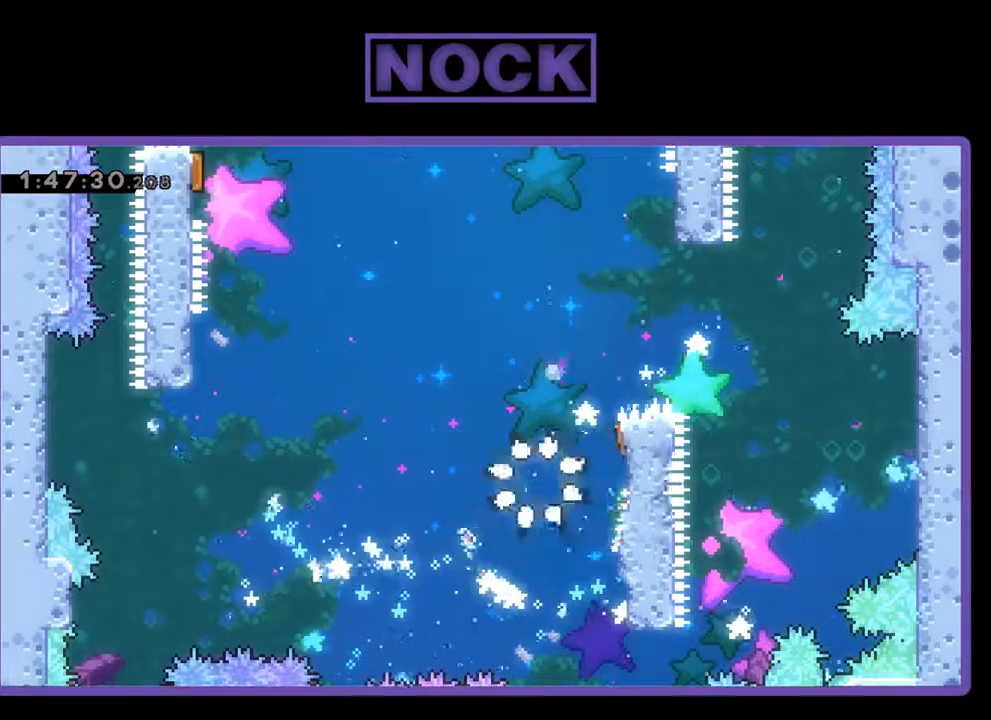
{"buttons": [], "left_stick": "center", "events": []}
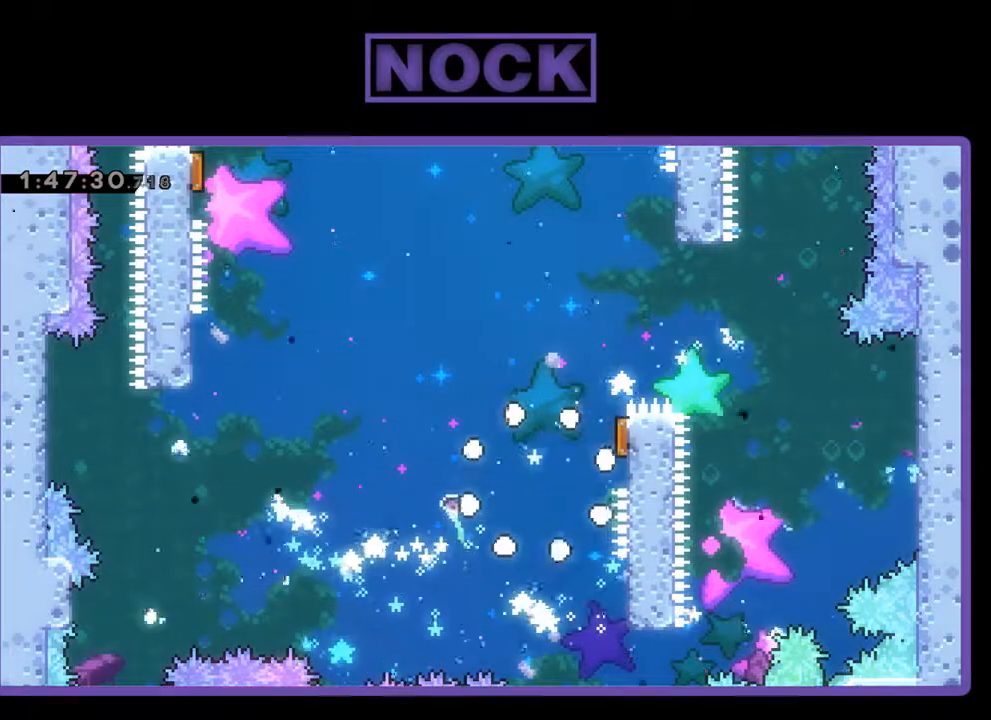
{"buttons": [], "left_stick": "center", "events": []}
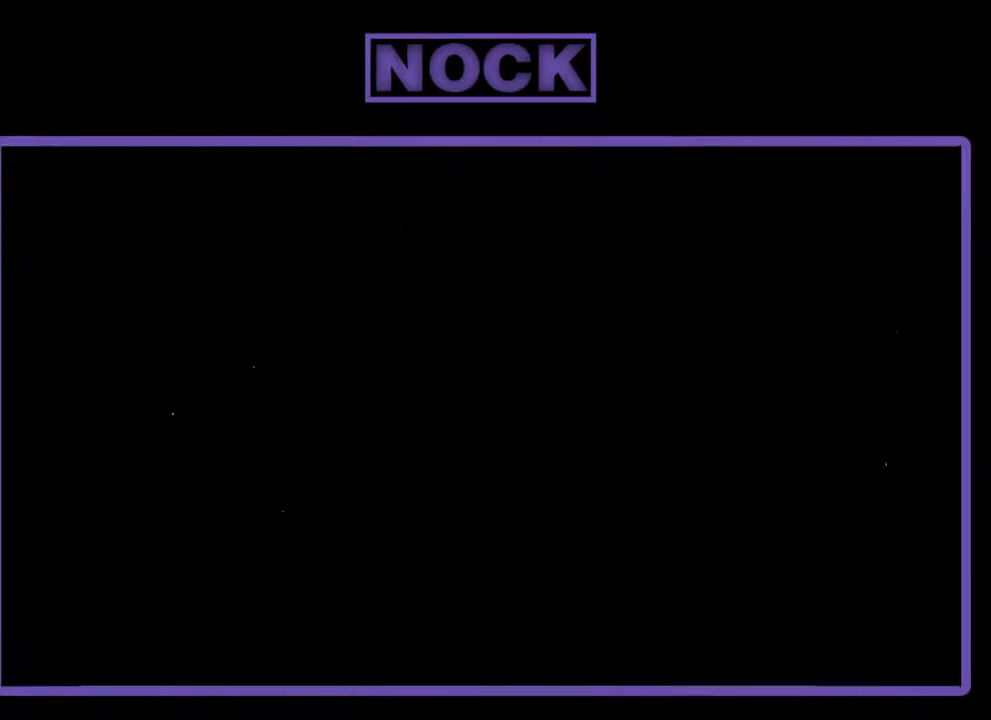
{"buttons": [], "left_stick": "center", "events": []}
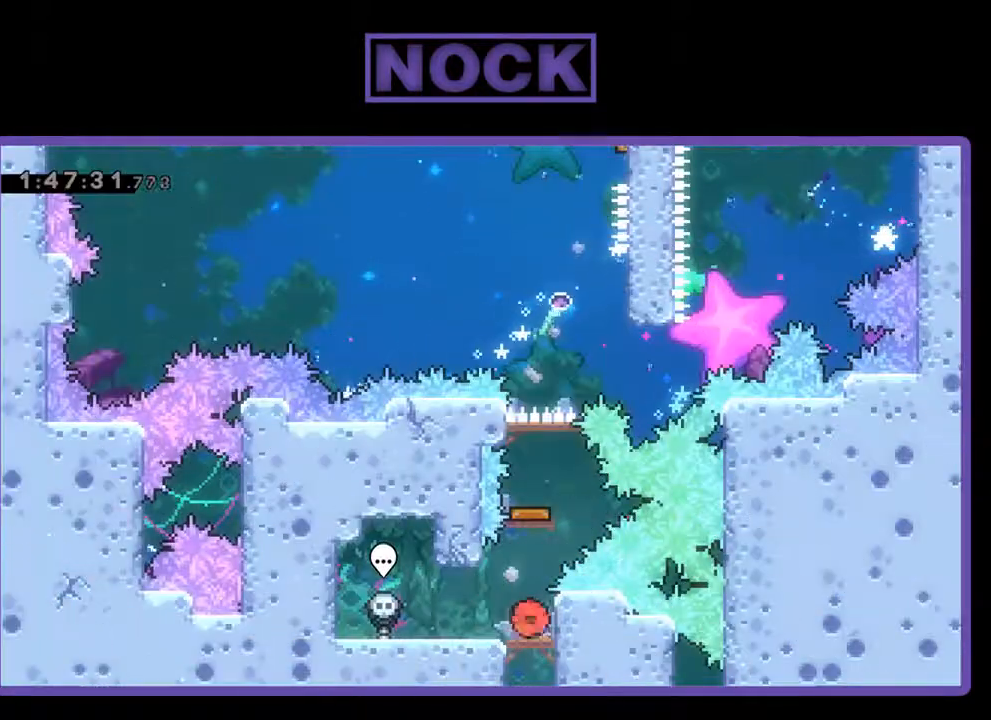
{"buttons": [], "left_stick": "center", "events": [[267, "CIRCLE", "down"], [267, "DPAD_UP", "down"], [467, "CIRCLE", "up"], [467, "DPAD_UP", "up"]]}
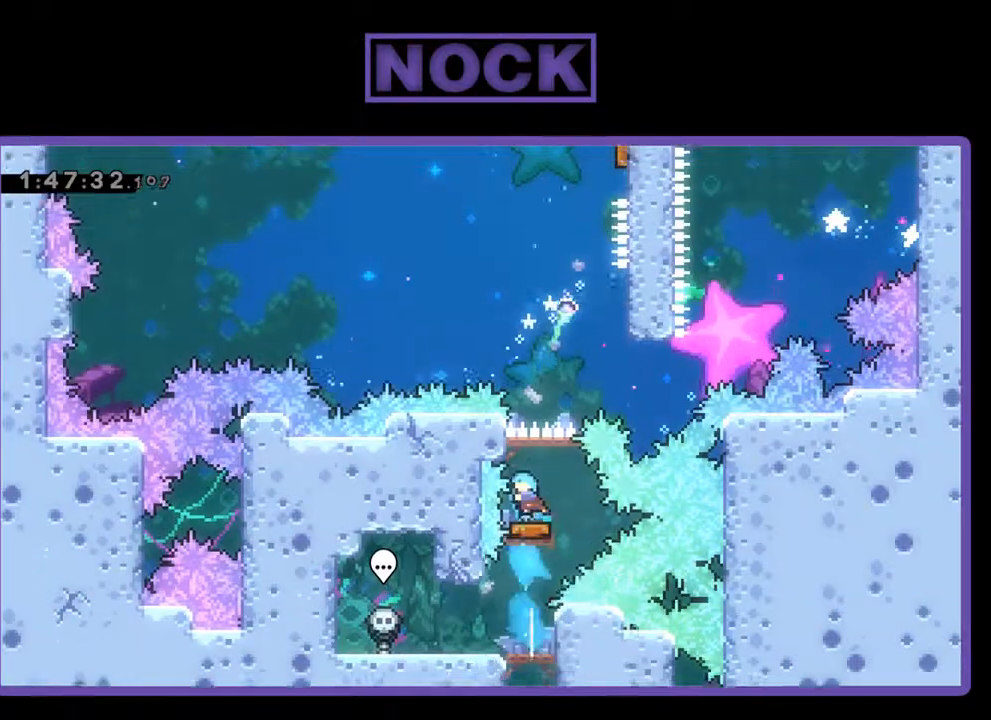
{"buttons": ["DPAD_RIGHT"], "left_stick": "center", "events": [[267, "DPAD_RIGHT", "down"]]}
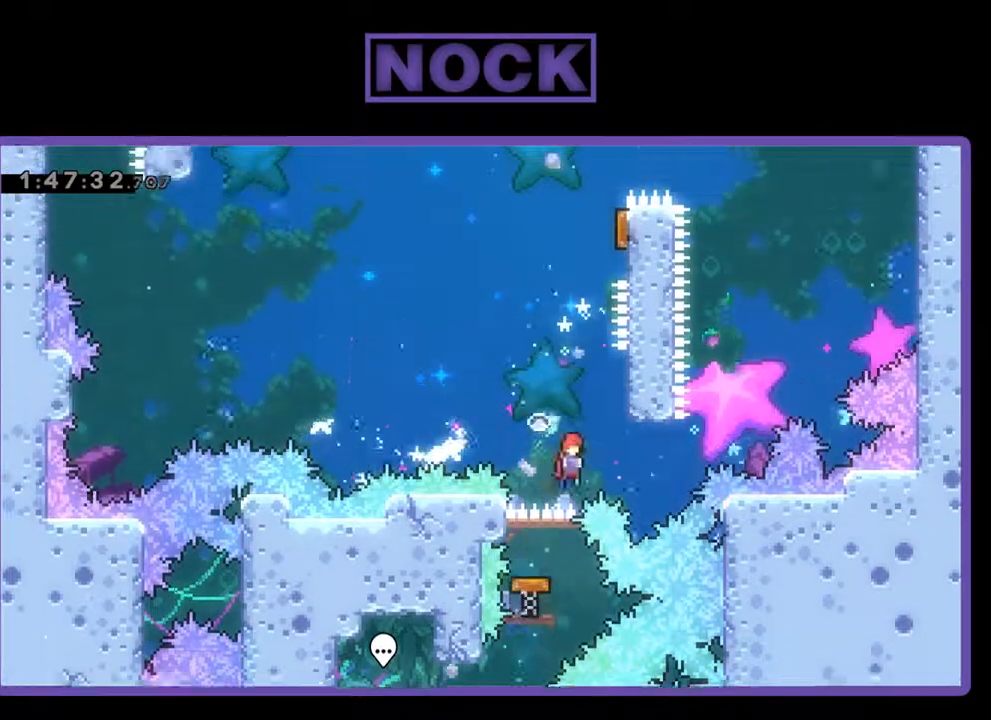
{"buttons": ["R2", "DPAD_UP"], "left_stick": "center", "events": [[67, "DPAD_UP", "down"], [233, "CROSS", "down"], [300, "DPAD_RIGHT", "up"], [333, "DPAD_UP", "up"], [433, "CROSS", "up"], [500, "DPAD_UP", "down"], [500, "R2", "down"]]}
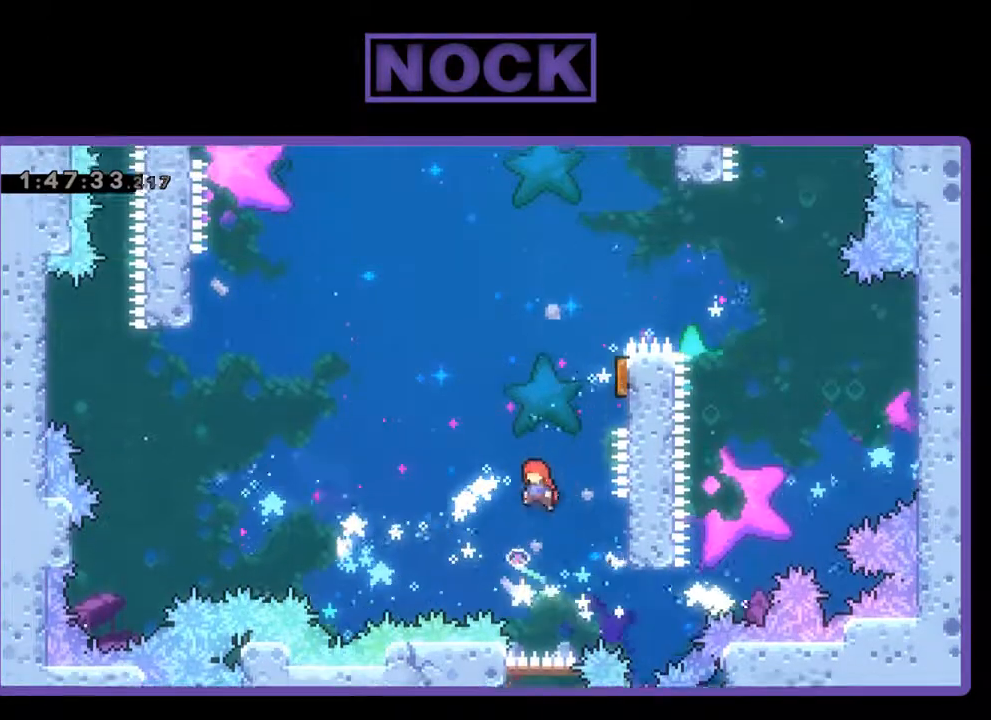
{"buttons": ["DPAD_RIGHT"], "left_stick": "center", "events": [[67, "CIRCLE", "down"], [233, "CIRCLE", "up"], [333, "DPAD_RIGHT", "down"], [333, "DPAD_UP", "up"], [500, "R2", "up"]]}
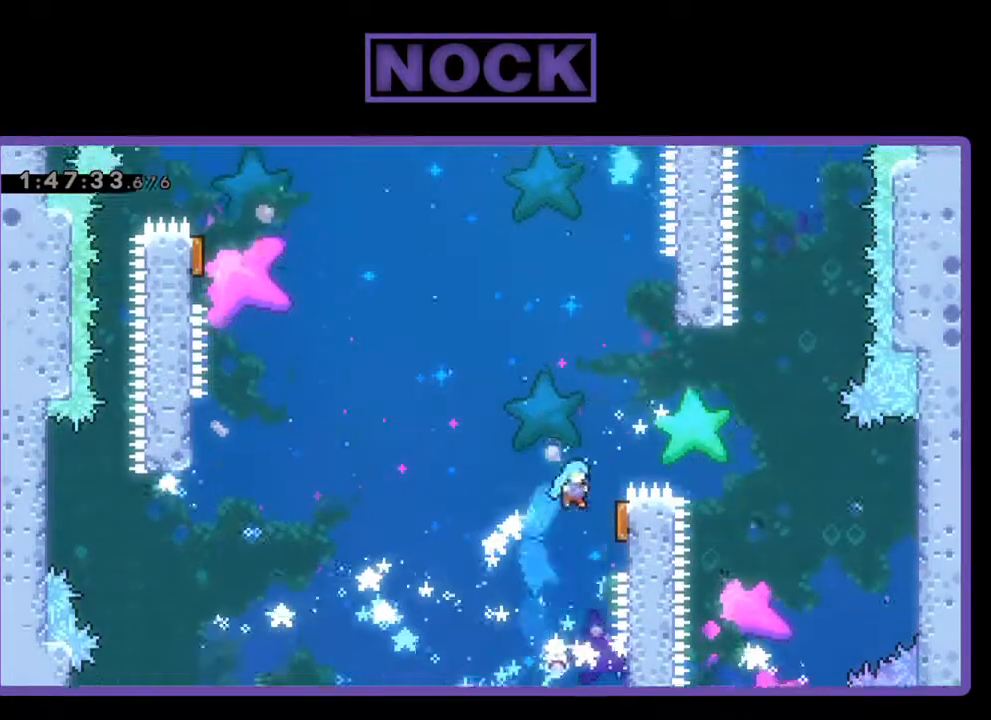
{"buttons": ["DPAD_LEFT"], "left_stick": "center", "events": [[133, "DPAD_RIGHT", "up"], [333, "DPAD_LEFT", "down"]]}
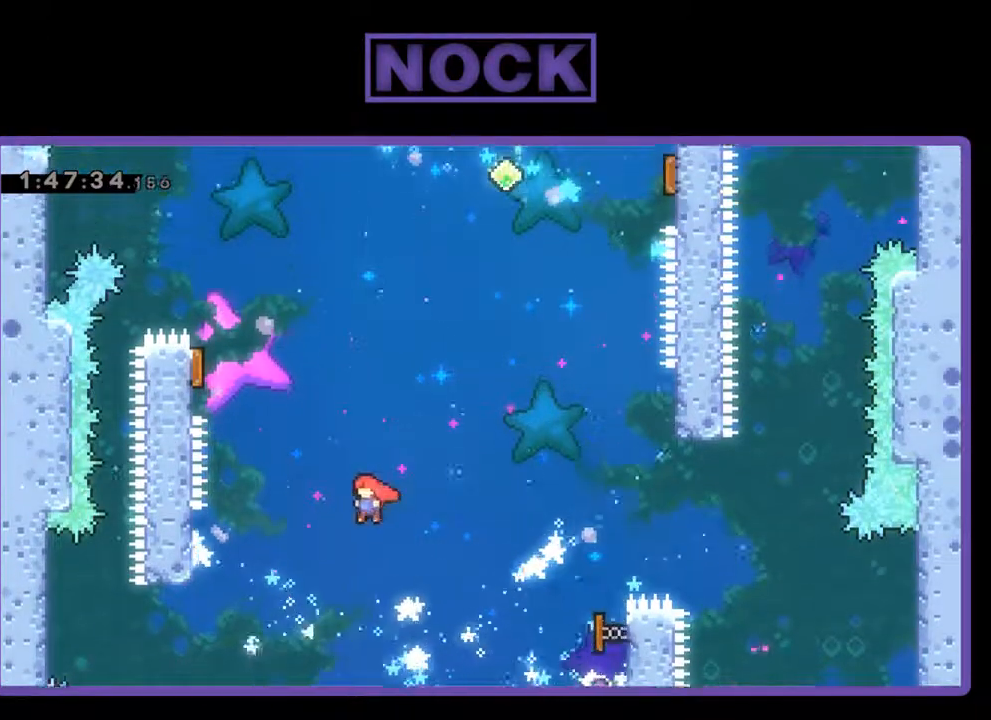
{"buttons": ["R2", "DPAD_UP", "DPAD_LEFT"], "left_stick": "center", "events": [[33, "R2", "down"], [67, "DPAD_LEFT", "up"], [267, "DPAD_LEFT", "down"], [267, "DPAD_UP", "down"], [333, "CIRCLE", "down"], [500, "CIRCLE", "up"]]}
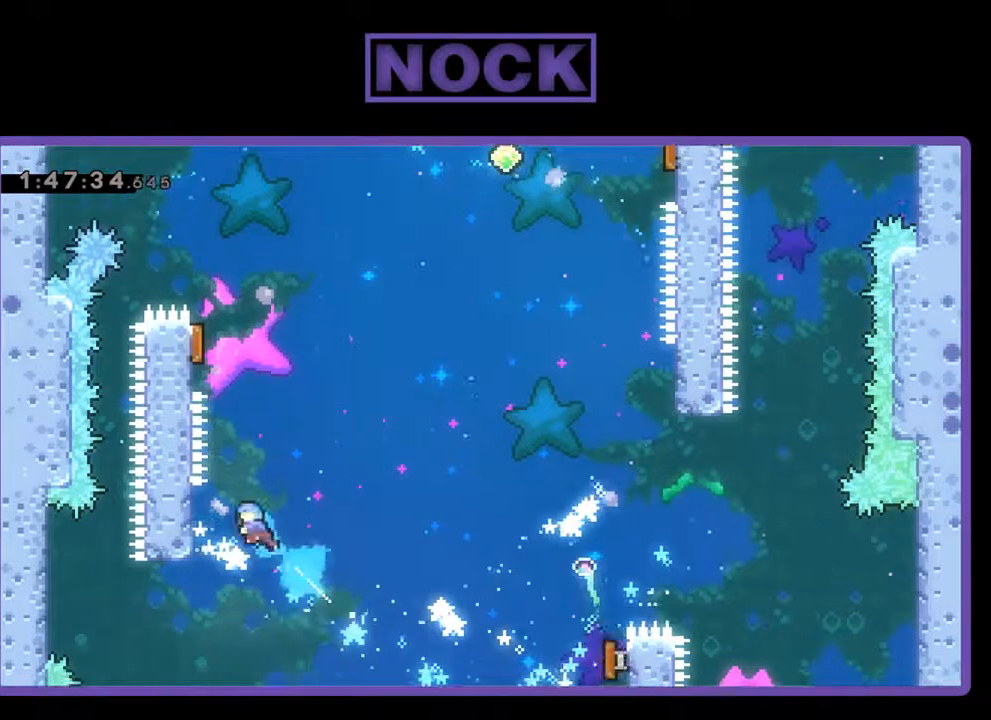
{"buttons": [], "left_stick": "center", "events": [[67, "DPAD_UP", "up"], [167, "DPAD_LEFT", "up"], [433, "R2", "up"]]}
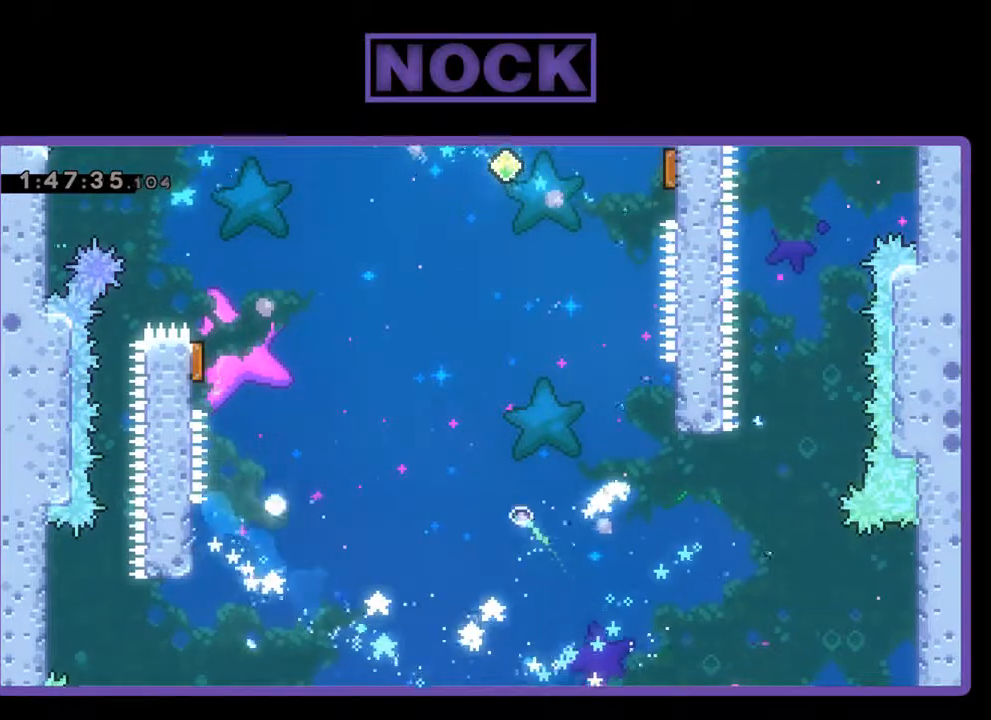
{"buttons": [], "left_stick": "center", "events": []}
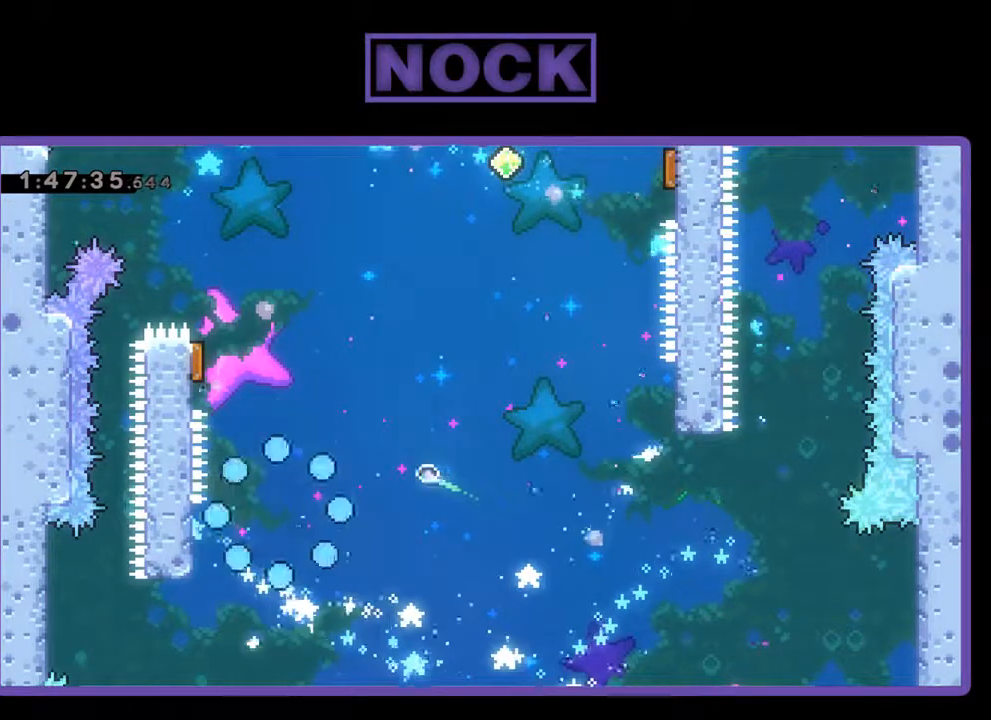
{"buttons": [], "left_stick": "center", "events": []}
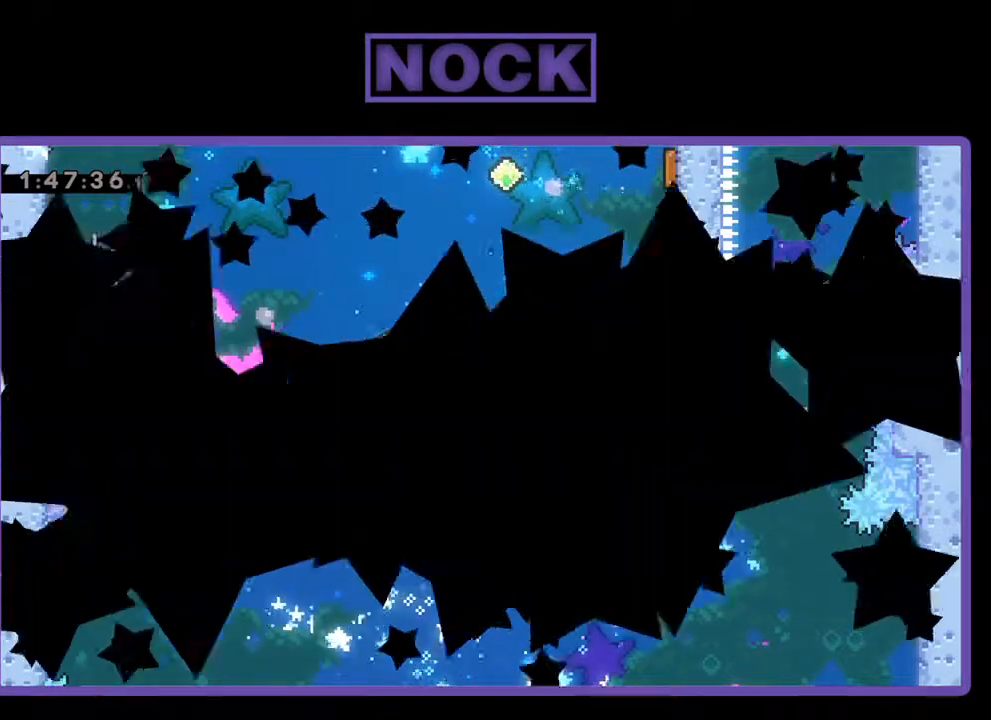
{"buttons": [], "left_stick": "center", "events": []}
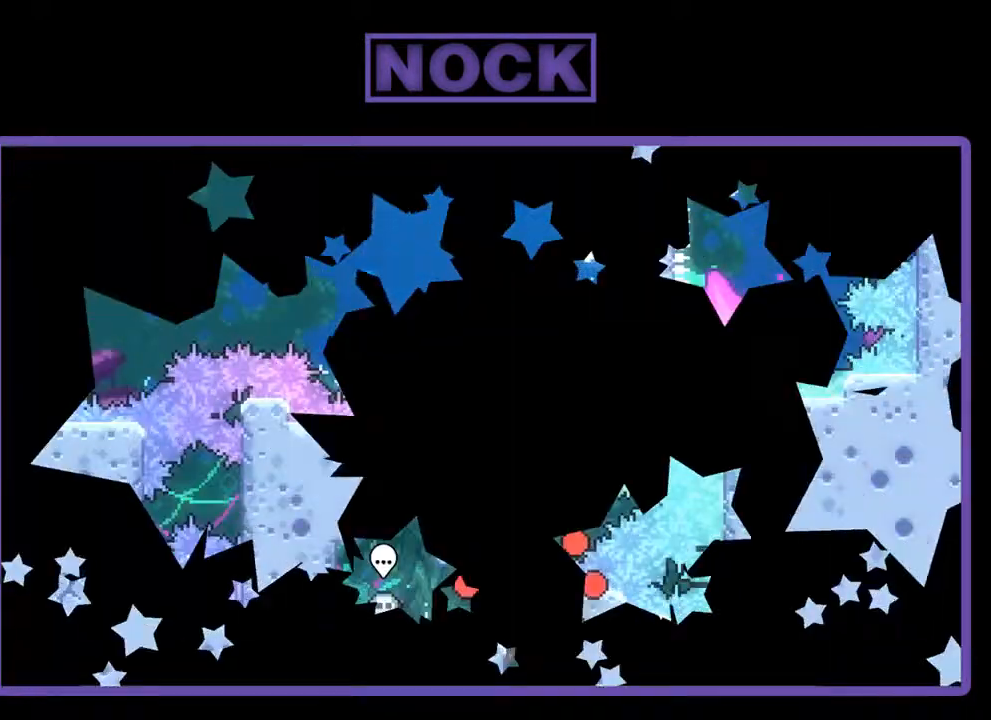
{"buttons": ["CIRCLE", "DPAD_UP"], "left_stick": "center", "events": [[400, "CIRCLE", "down"], [433, "DPAD_UP", "down"]]}
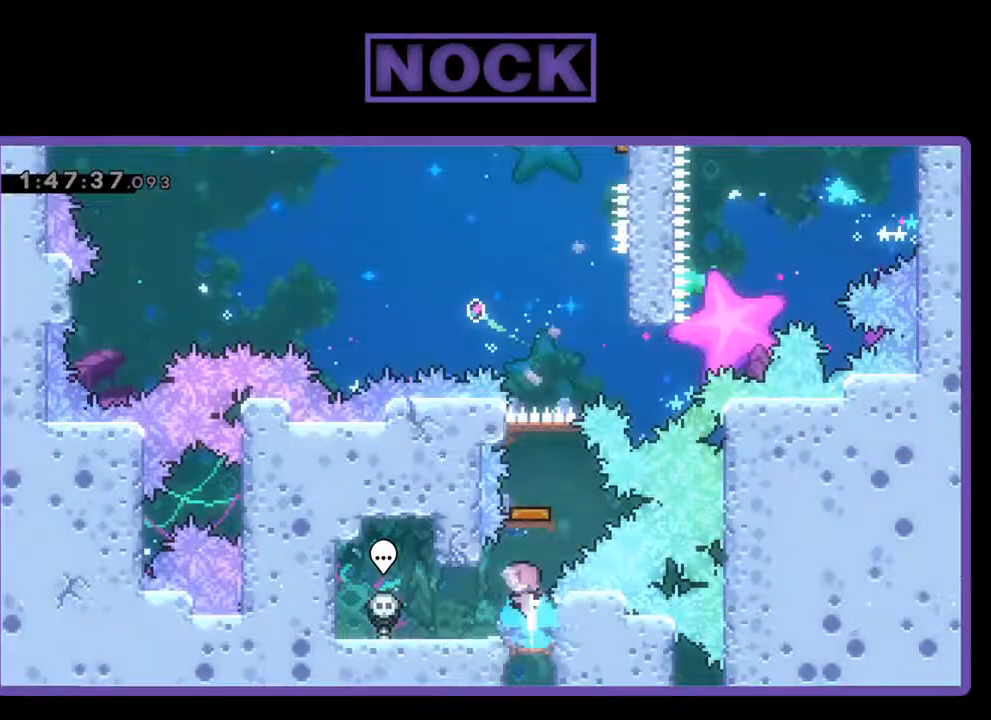
{"buttons": ["DPAD_RIGHT"], "left_stick": "center", "events": [[167, "CIRCLE", "up"], [200, "DPAD_UP", "up"], [467, "DPAD_RIGHT", "down"]]}